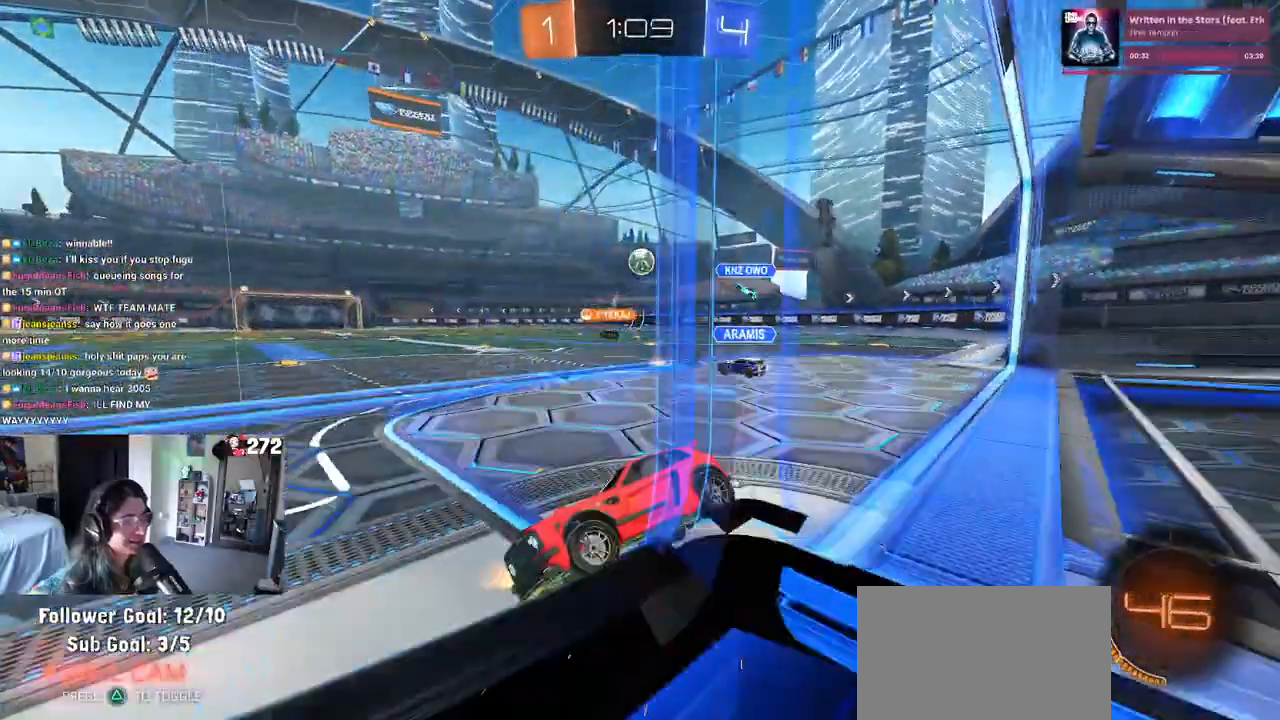
Gameplay with a controller (PlayStation layout); each line is a JSON object with the inputs held at the frame after it. "events" lists button and stick changes between this image and that frame as [ms after this image, input, new state], when the widget could be followed in between.
{"buttons": ["R1", "R2"], "left_stick": "right", "right_stick": "center", "events": [[33, "left_stick", "center"], [183, "left_stick", "right"]]}
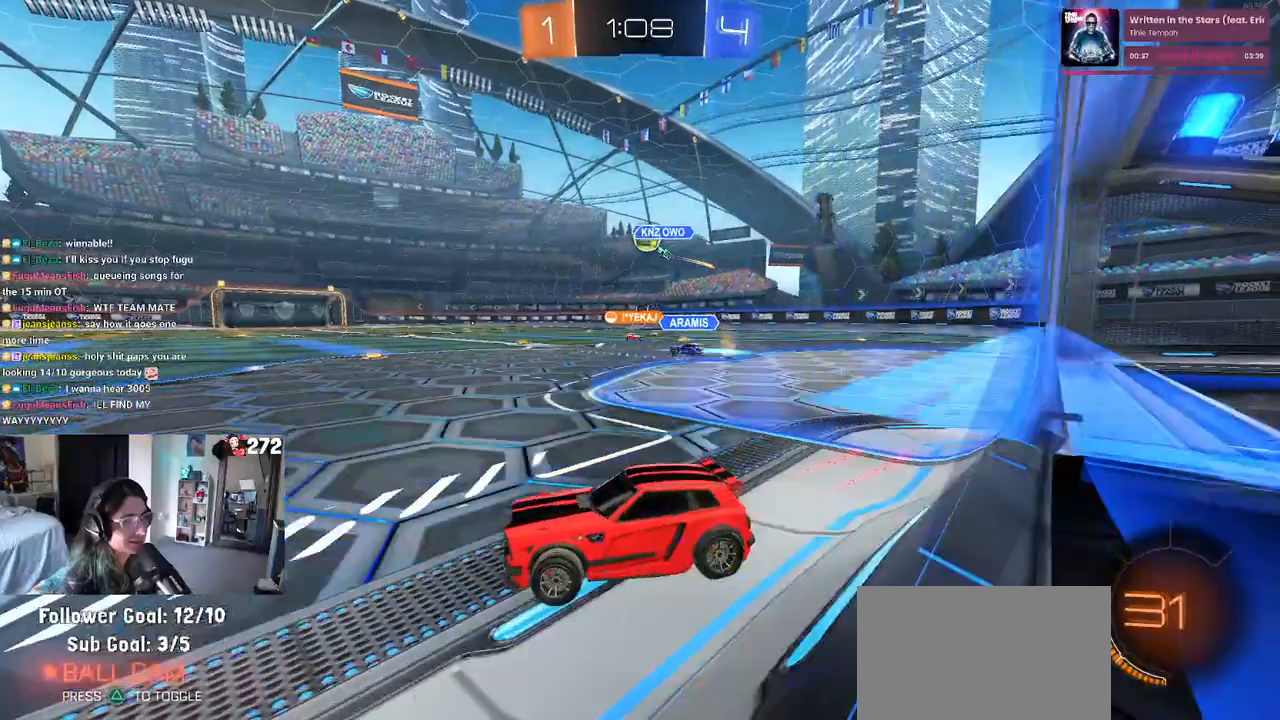
{"buttons": ["R1", "R2"], "left_stick": "right", "right_stick": "center"}
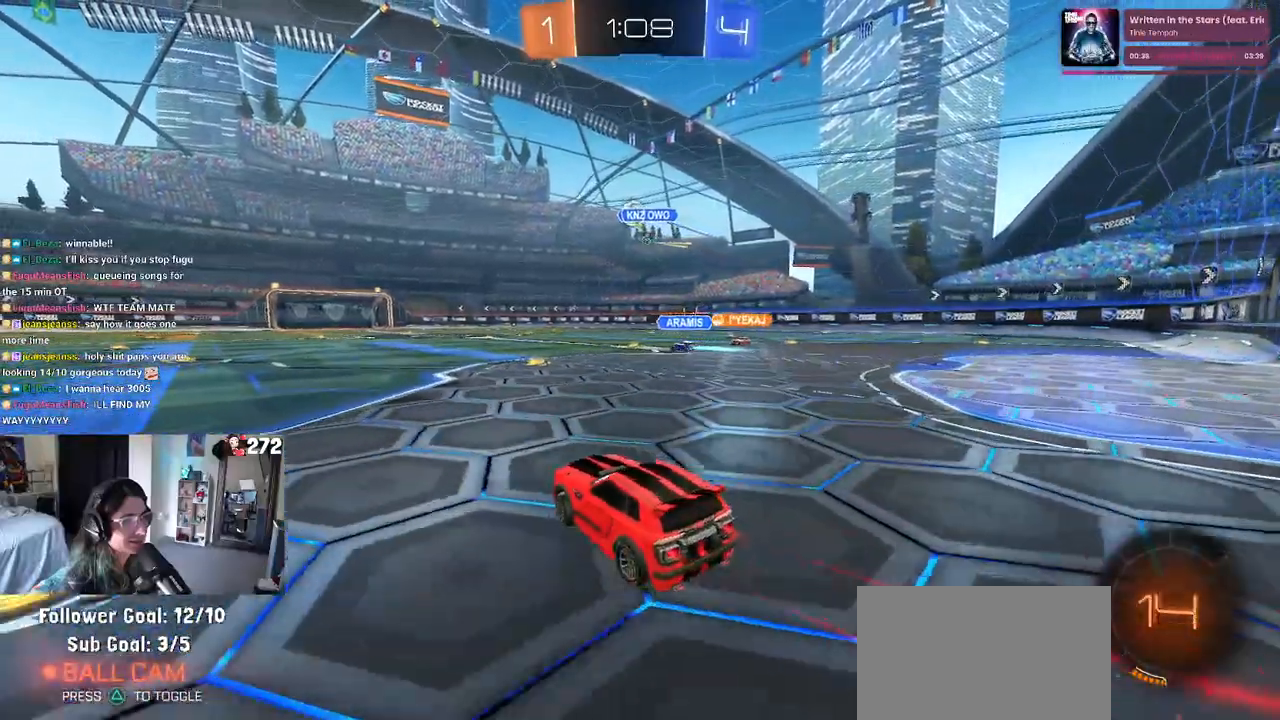
{"buttons": ["START"], "left_stick": "center", "right_stick": "center", "events": [[83, "CROSS", "down"], [117, "left_stick", "up"], [167, "CROSS", "up"], [200, "CROSS", "down"], [250, "left_stick", "left"], [300, "left_stick", "down"], [350, "CROSS", "up"], [367, "R1", "up"], [383, "R2", "up"], [417, "left_stick", "center"], [500, "START", "down"]]}
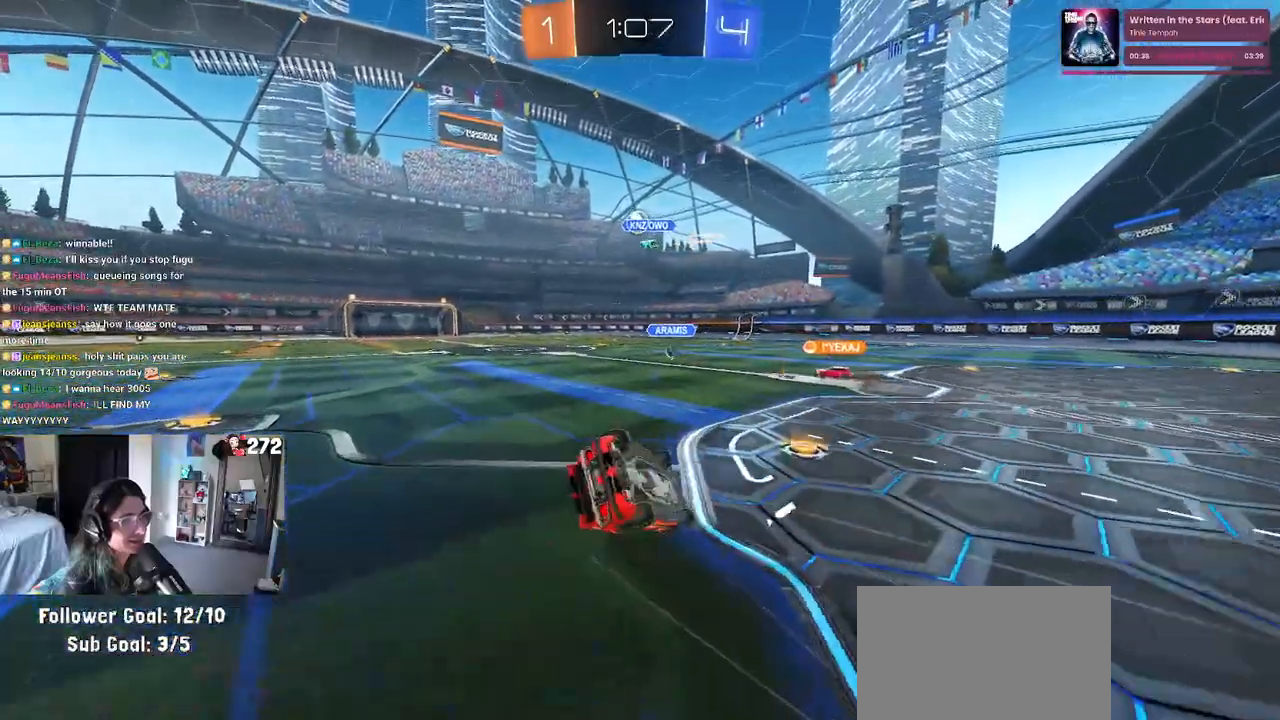
{"buttons": ["DPAD_DOWN"], "left_stick": "center", "right_stick": "center", "events": [[100, "DPAD_DOWN", "down"], [117, "START", "up"]]}
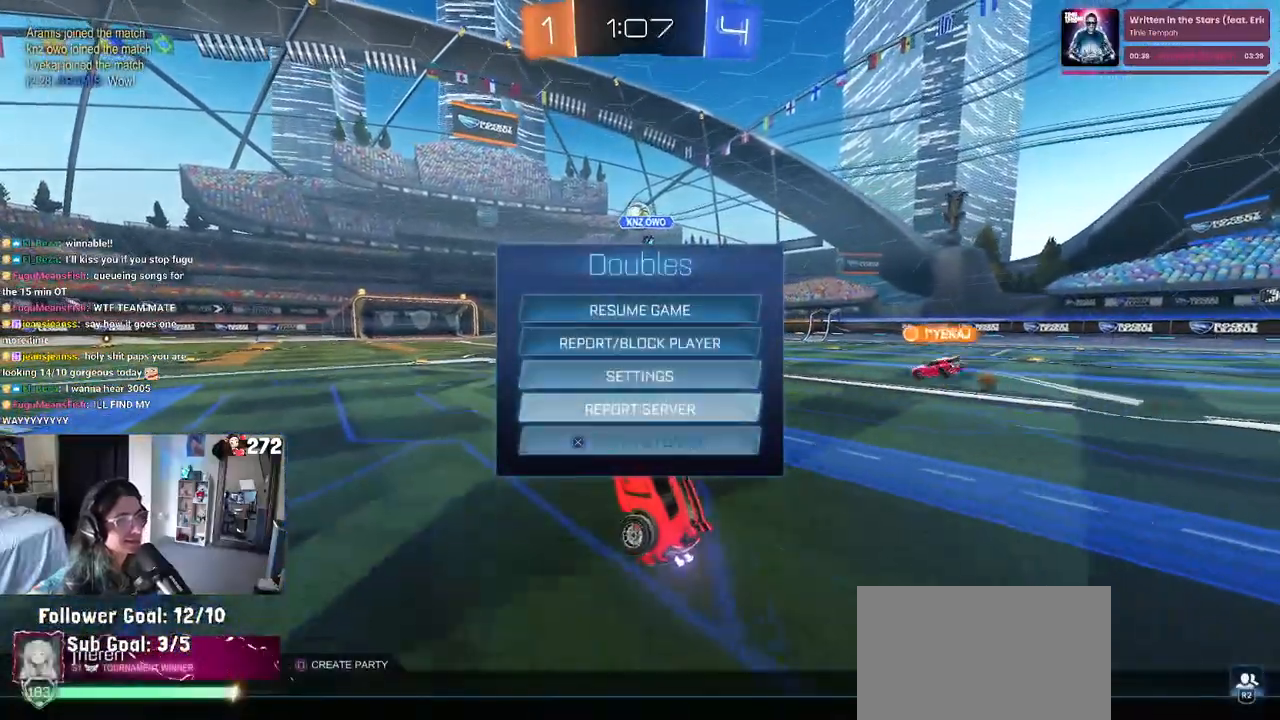
{"buttons": [], "left_stick": "center", "right_stick": "center", "events": [[67, "CROSS", "down"], [67, "DPAD_DOWN", "up"], [133, "CROSS", "up"]]}
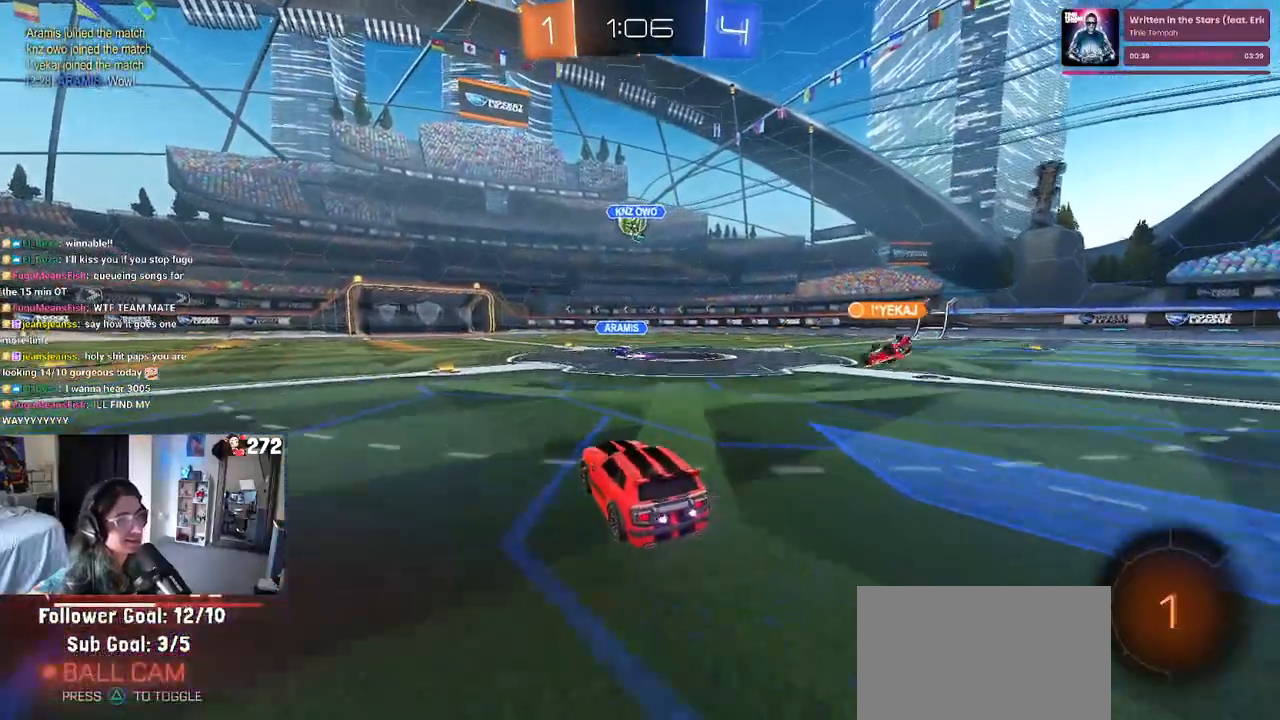
{"buttons": [], "left_stick": "up", "right_stick": "center", "events": [[350, "CROSS", "down"], [400, "left_stick", "up"], [433, "CROSS", "up"]]}
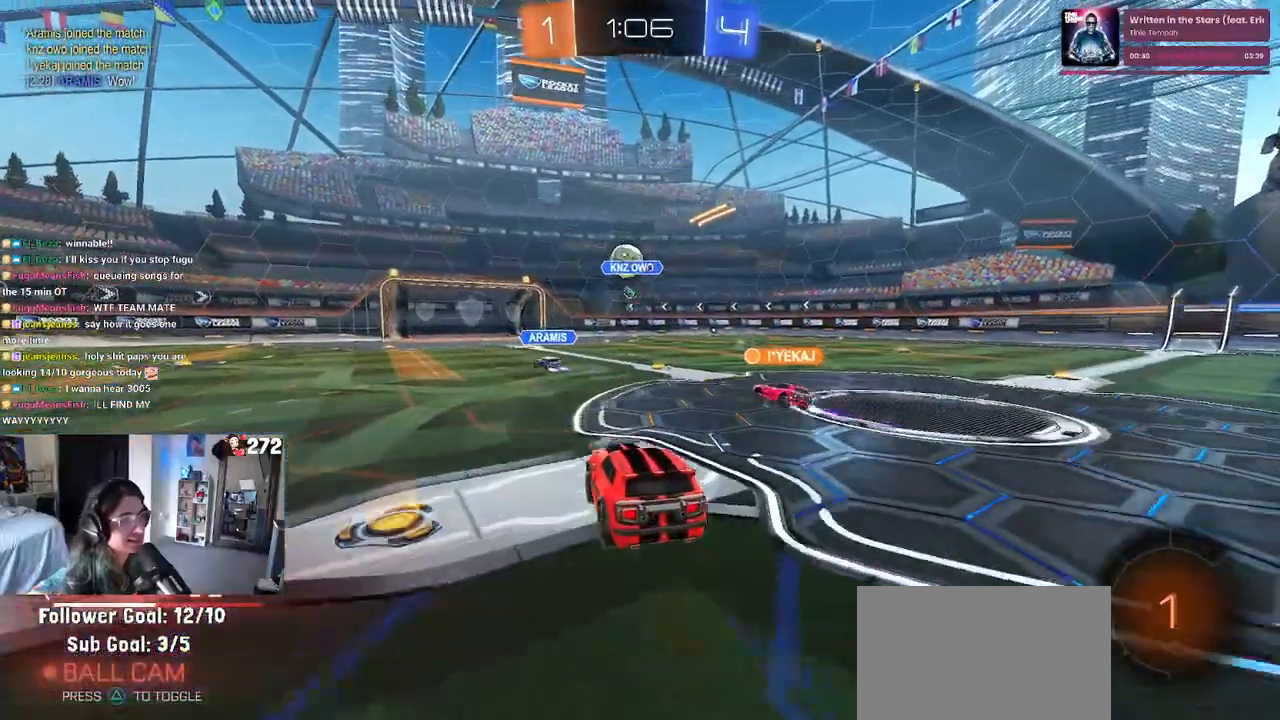
{"buttons": [], "left_stick": "center", "right_stick": "center", "events": [[50, "left_stick", "center"]]}
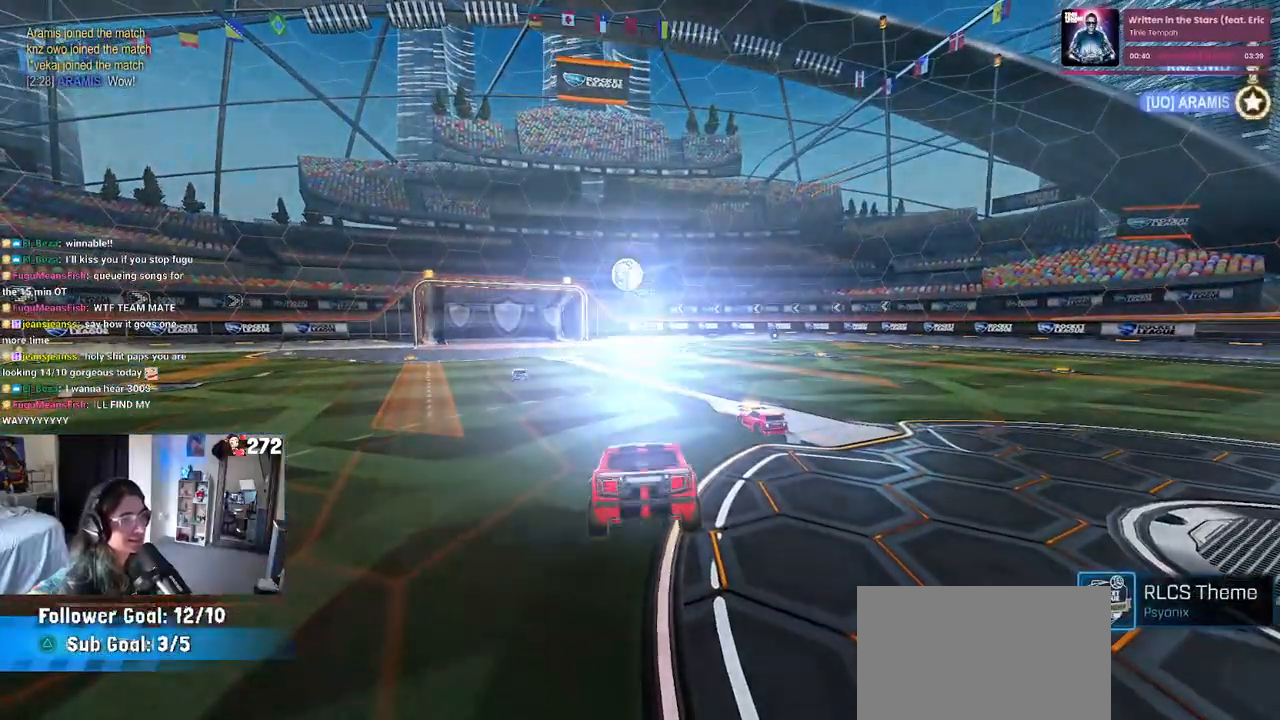
{"buttons": ["DPAD_DOWN"], "left_stick": "center", "right_stick": "center", "events": [[167, "START", "down"], [250, "START", "up"], [267, "DPAD_DOWN", "down"]]}
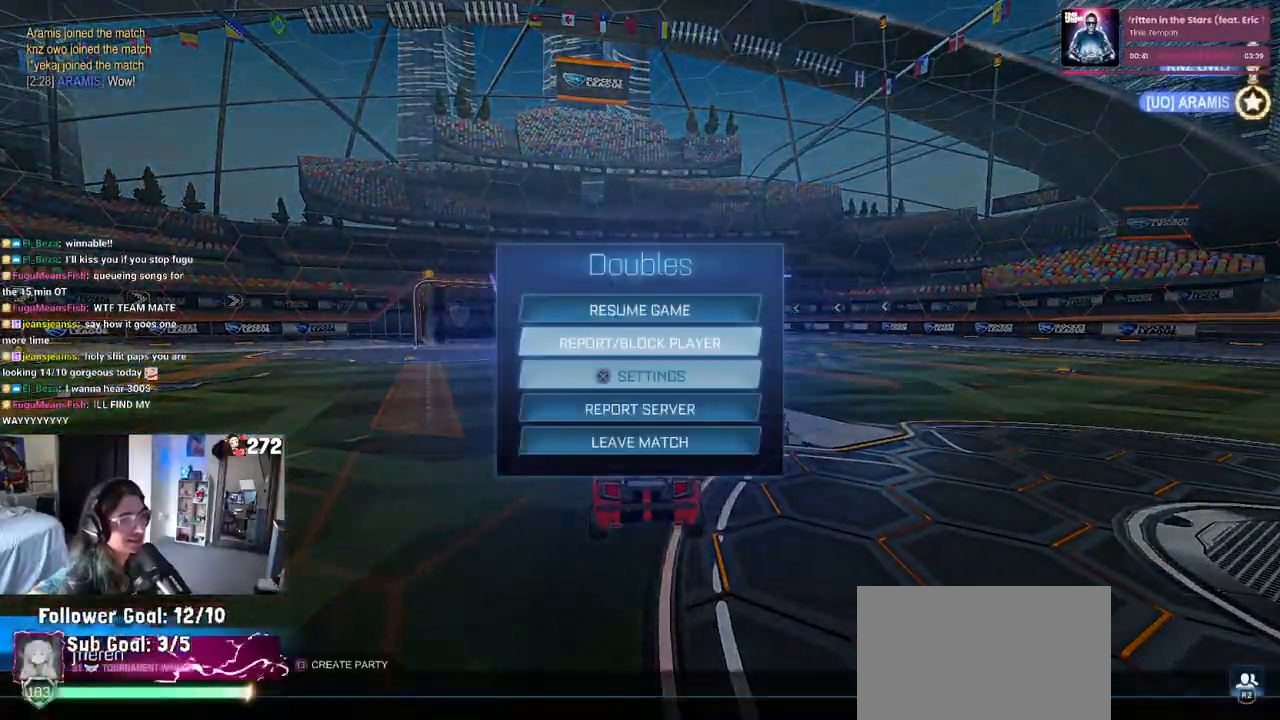
{"buttons": ["DPAD_LEFT"], "left_stick": "center", "right_stick": "center", "events": [[200, "DPAD_DOWN", "up"], [300, "CROSS", "down"], [367, "CROSS", "up"], [467, "DPAD_LEFT", "down"]]}
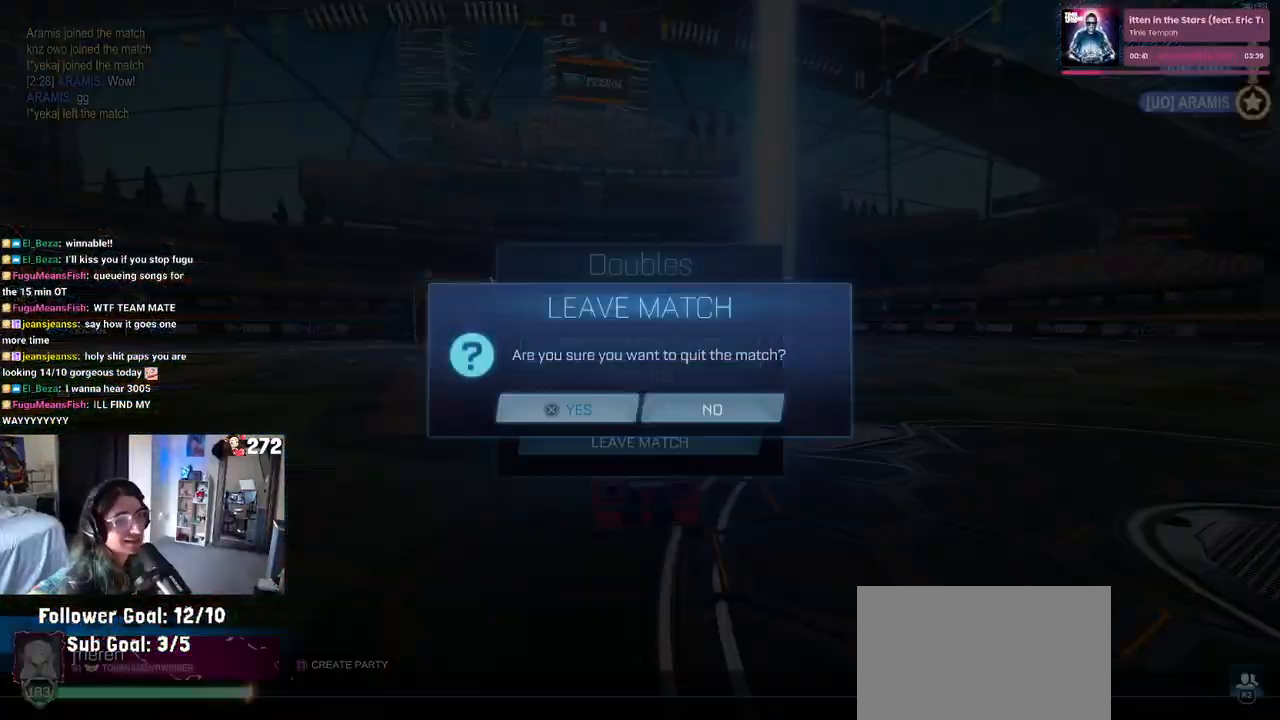
{"buttons": [], "left_stick": "center", "right_stick": "center", "events": [[33, "DPAD_LEFT", "up"], [50, "CROSS", "down"], [150, "CROSS", "up"]]}